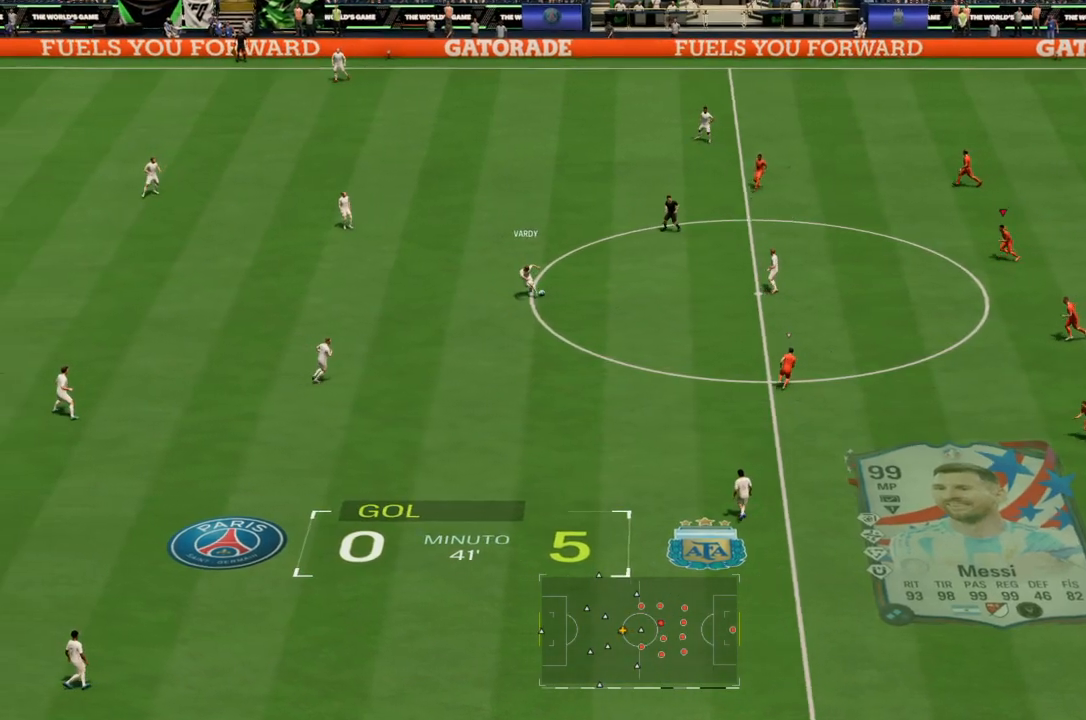
Gameplay with a controller (PlayStation layout); each line is a JSON object with the inputs held at the frame after it. "events" lists button and stick changes between this image and that frame as [ms after this image, input, new state], when the widget could be followed in between. Not read: L3 R3.
{"buttons": [], "left_stick": "left", "right_stick": "center", "events": []}
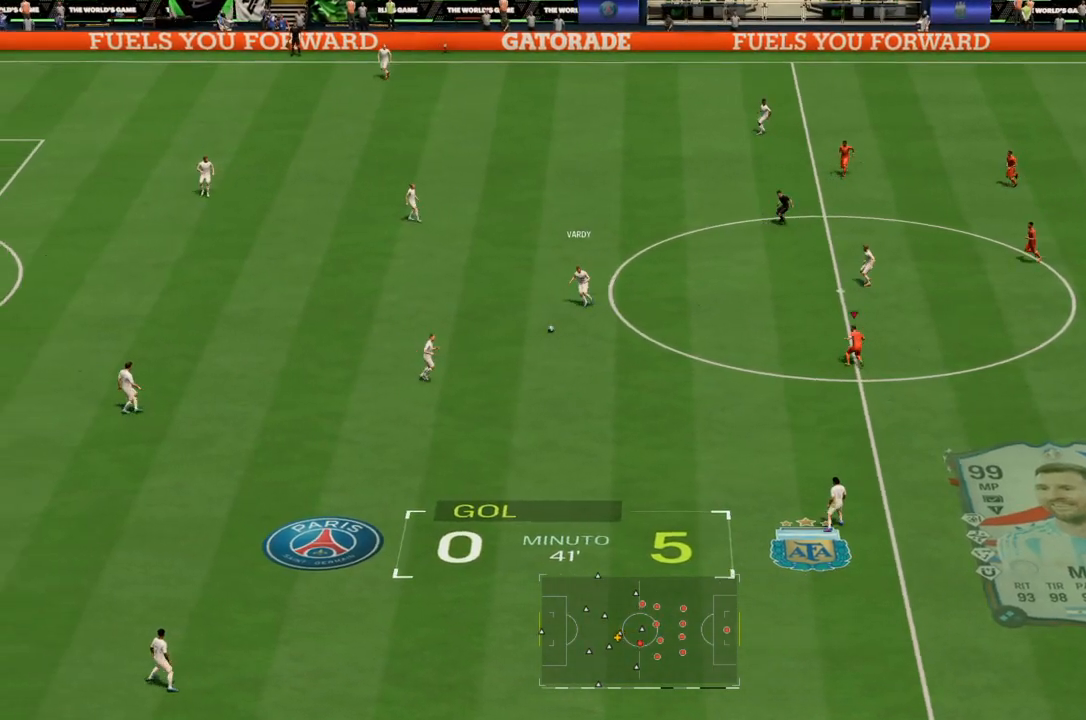
{"buttons": [], "left_stick": "left", "right_stick": "center", "events": []}
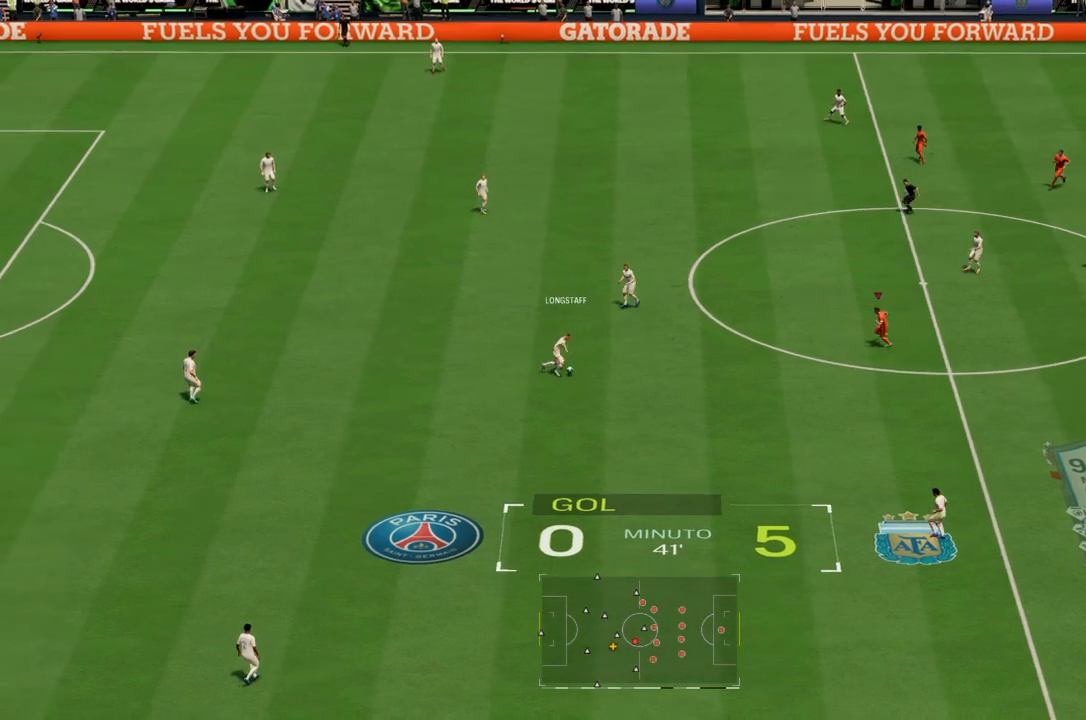
{"buttons": ["L2"], "left_stick": "down", "right_stick": "center", "events": [[267, "left_stick", "down-left"], [467, "left_stick", "down"], [500, "L2", "down"]]}
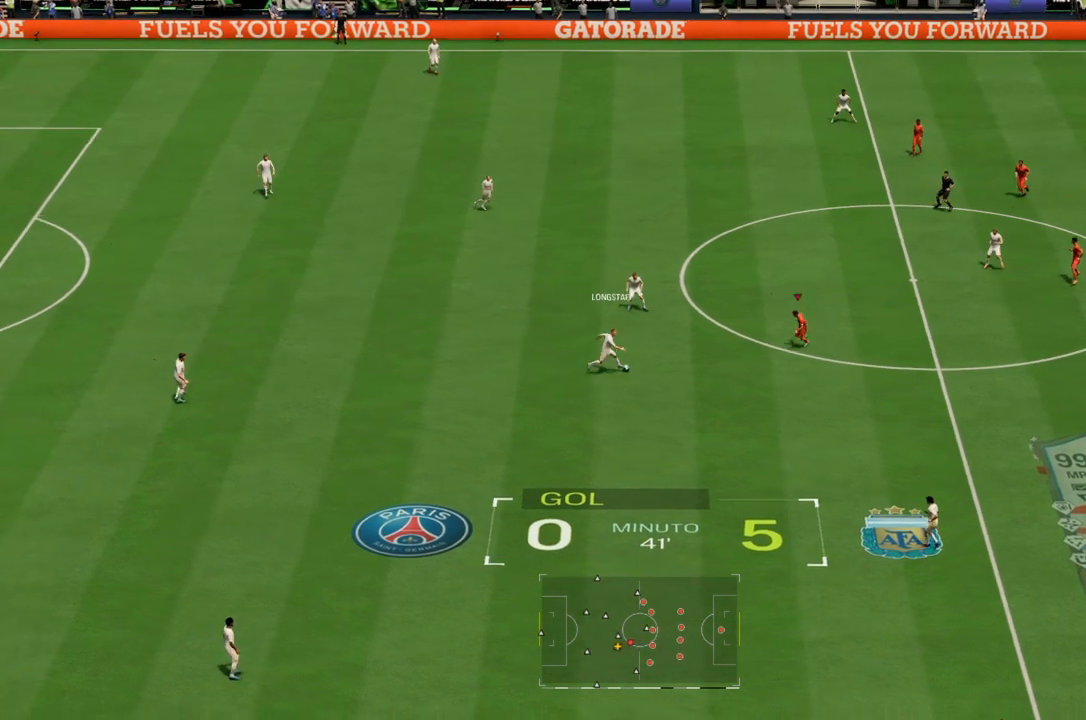
{"buttons": ["L2"], "left_stick": "down", "right_stick": "center", "events": []}
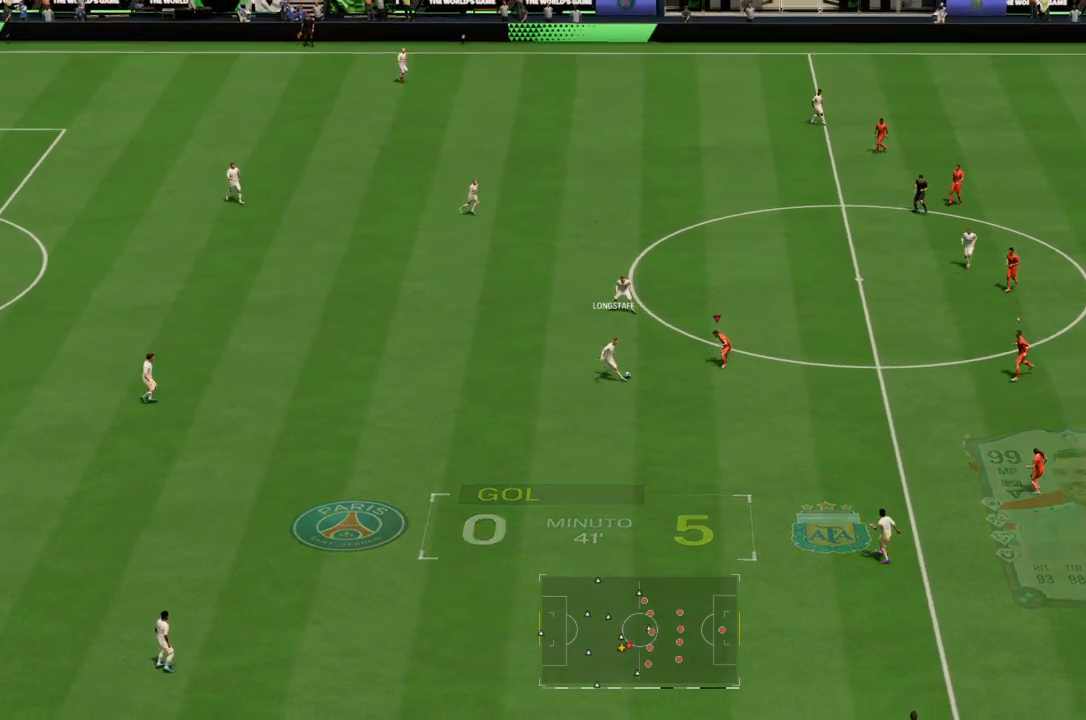
{"buttons": [], "left_stick": "down", "right_stick": "center", "events": [[33, "L2", "up"], [100, "CIRCLE", "down"], [467, "CIRCLE", "up"]]}
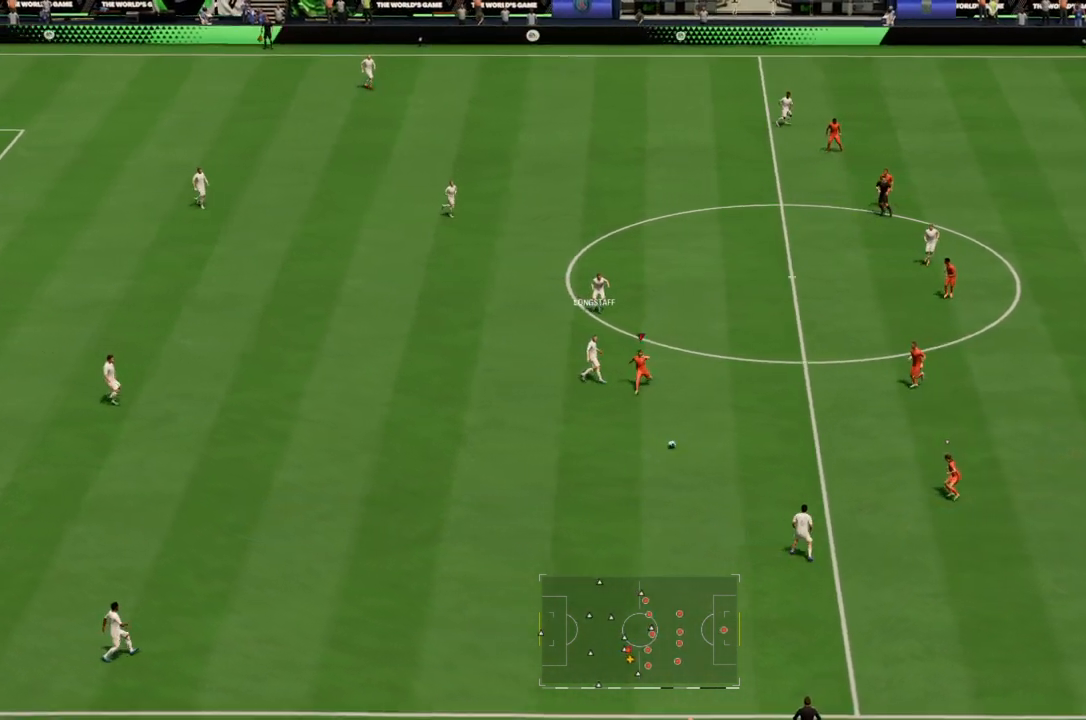
{"buttons": ["L2"], "left_stick": "left", "right_stick": "center", "events": [[367, "L2", "down"], [501, "left_stick", "left"]]}
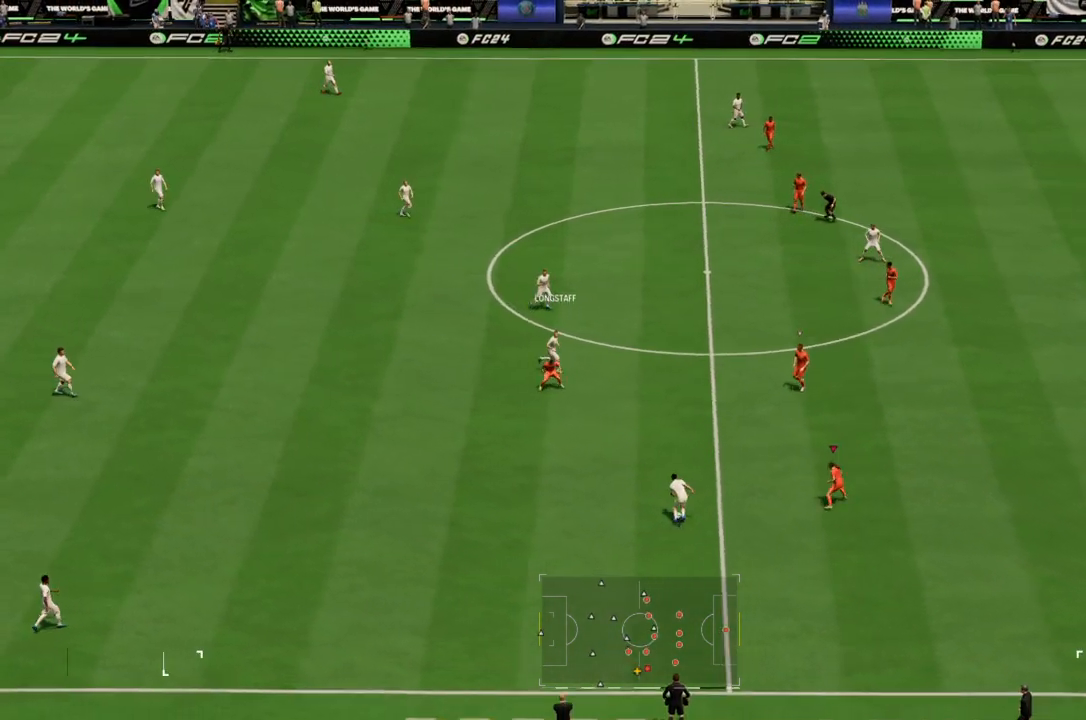
{"buttons": ["L2"], "left_stick": "up-left", "right_stick": "center", "events": [[100, "left_stick", "up-left"]]}
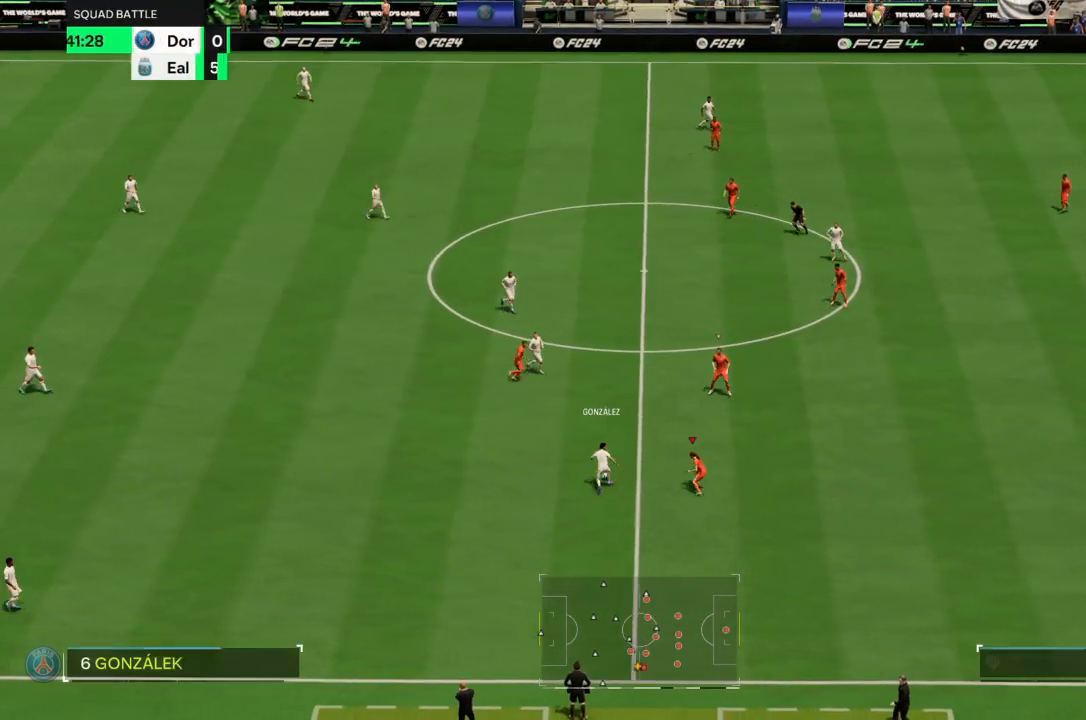
{"buttons": ["R2"], "left_stick": "up-left", "right_stick": "center", "events": [[67, "R2", "down"], [67, "left_stick", "up"], [100, "L2", "up"], [501, "left_stick", "up-left"]]}
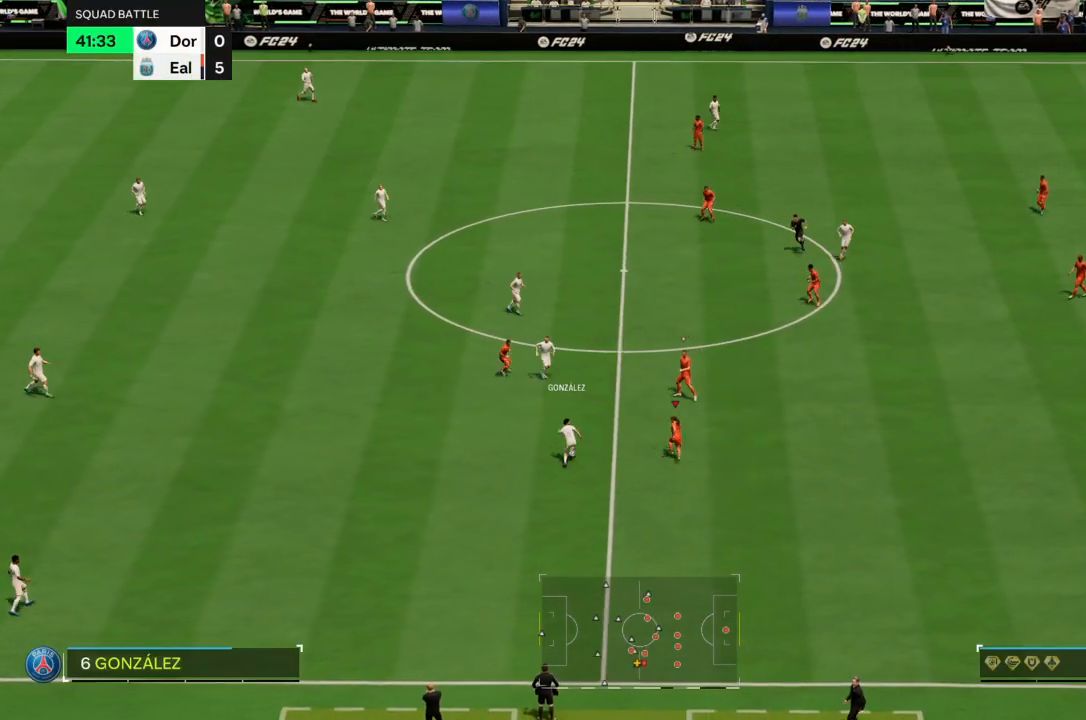
{"buttons": ["CIRCLE", "R2"], "left_stick": "left", "right_stick": "center", "events": [[333, "CIRCLE", "down"], [400, "left_stick", "left"]]}
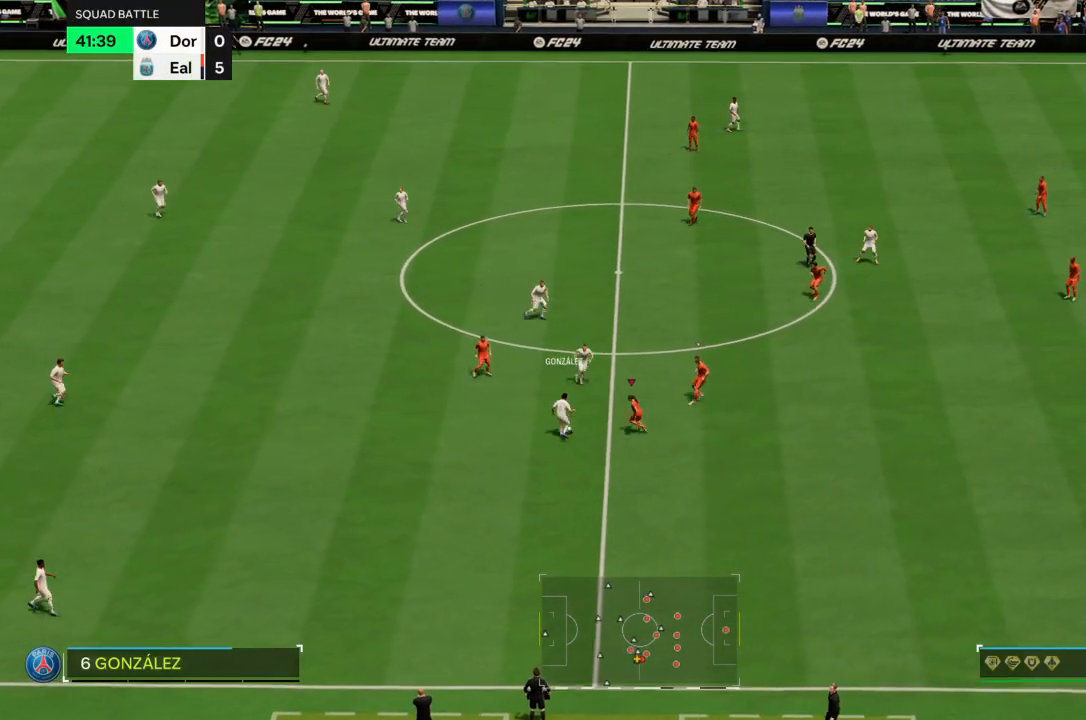
{"buttons": ["R2"], "left_stick": "left", "right_stick": "center", "events": [[300, "CIRCLE", "up"]]}
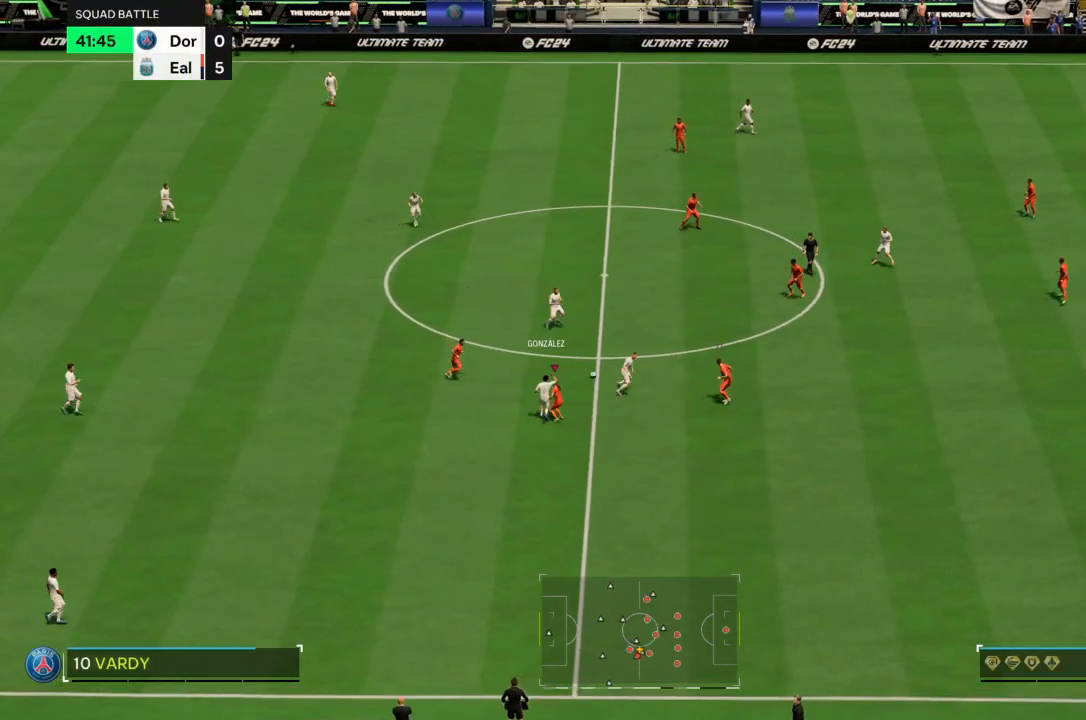
{"buttons": ["L2"], "left_stick": "up", "right_stick": "center", "events": [[133, "left_stick", "up-right"], [200, "R2", "up"], [267, "L2", "down"], [433, "left_stick", "up"]]}
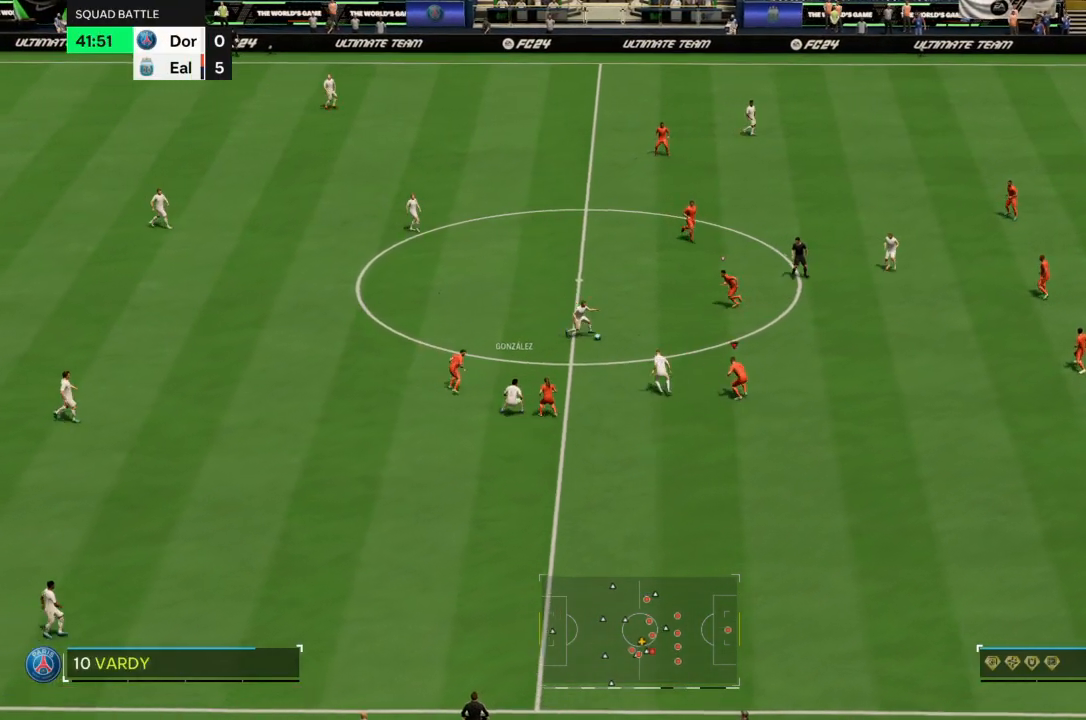
{"buttons": ["L2", "R2"], "left_stick": "up", "right_stick": "center", "events": [[100, "left_stick", "up-left"], [200, "left_stick", "up"], [367, "R2", "down"]]}
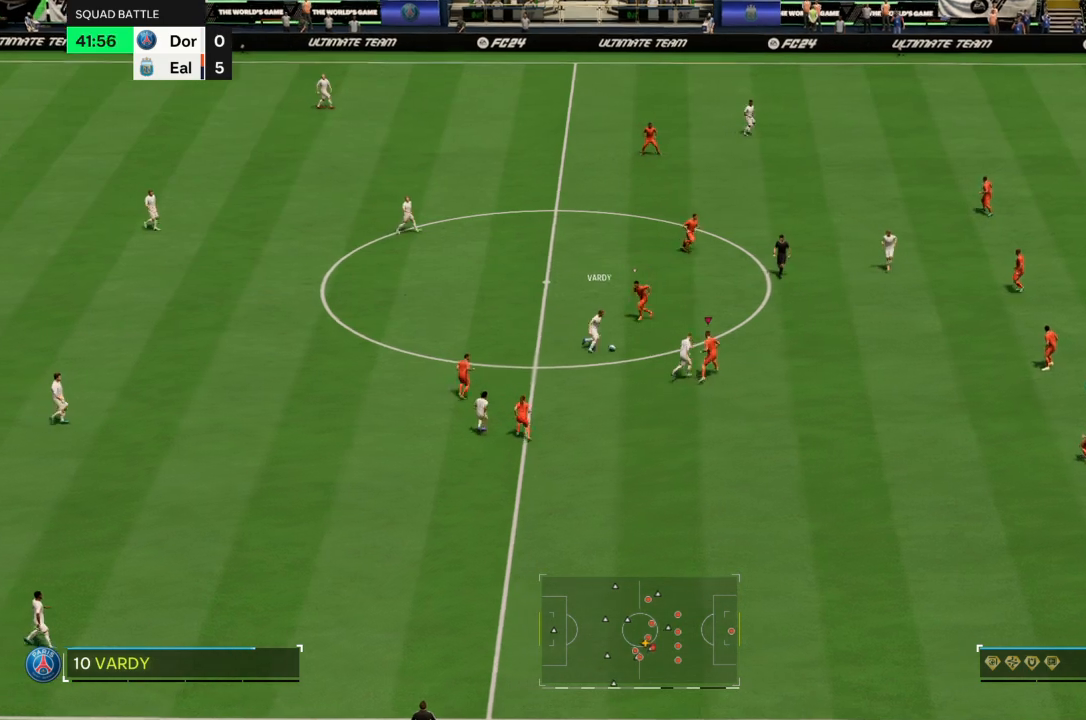
{"buttons": ["CIRCLE", "R2"], "left_stick": "up-left", "right_stick": "center", "events": [[66, "left_stick", "up-left"], [233, "CROSS", "down"], [267, "L2", "up"], [433, "CIRCLE", "down"], [467, "CROSS", "up"]]}
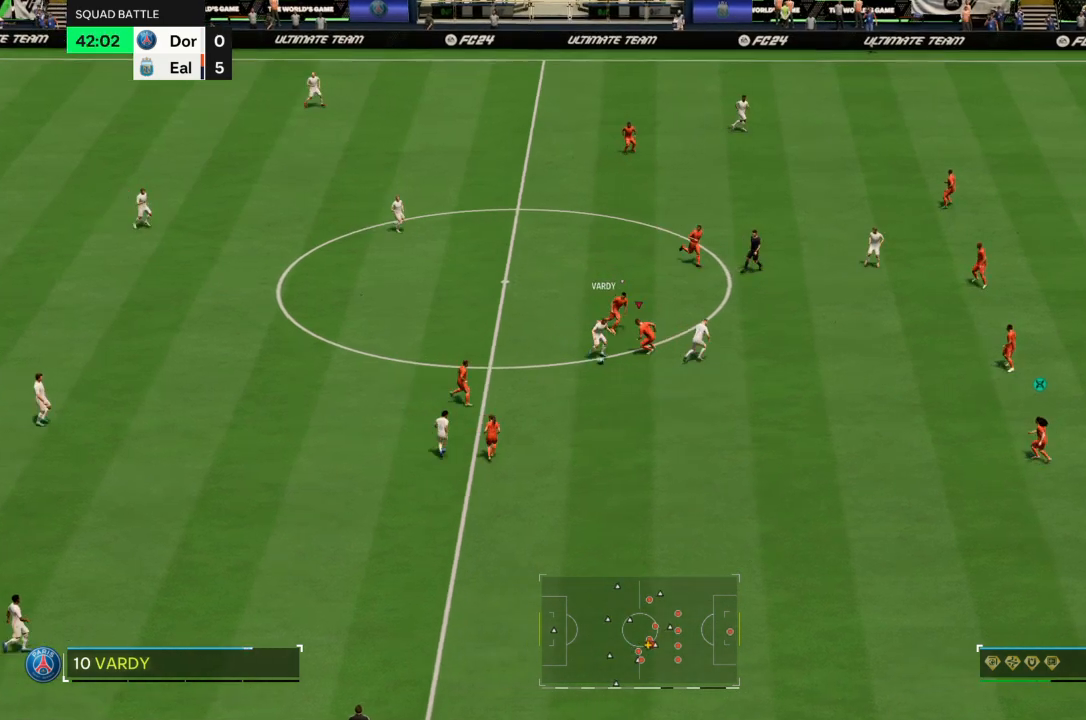
{"buttons": ["R2"], "left_stick": "down-right", "right_stick": "center", "events": [[67, "left_stick", "left"], [100, "CIRCLE", "up"], [167, "left_stick", "down-left"], [267, "left_stick", "down"], [434, "left_stick", "down-right"]]}
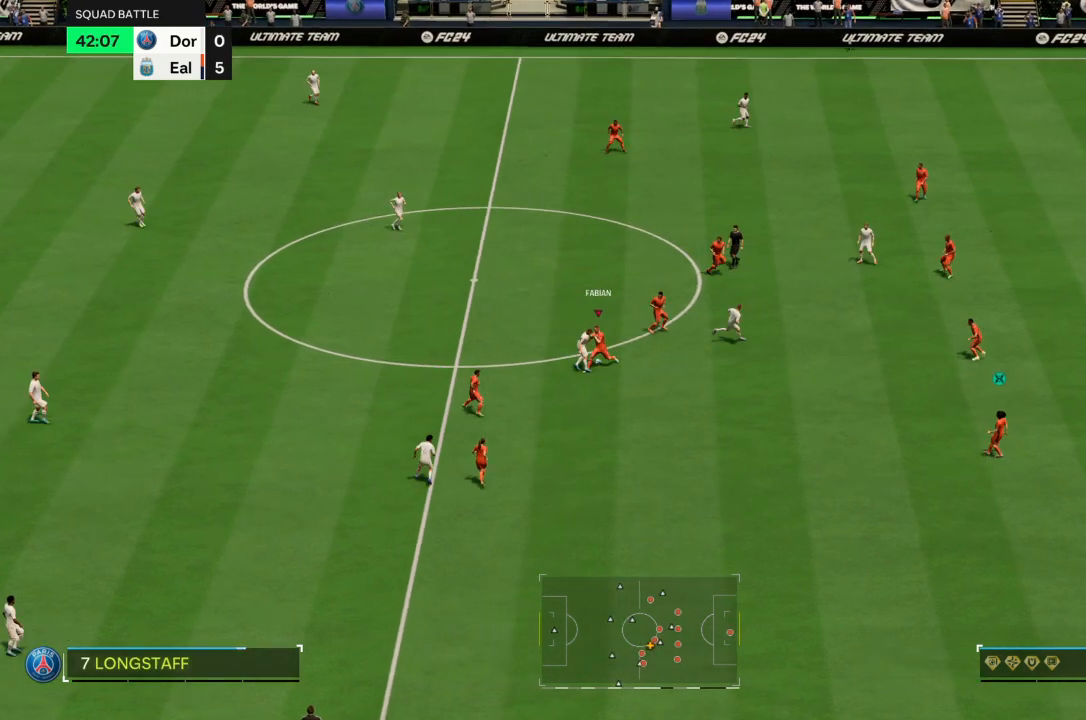
{"buttons": [], "left_stick": "down", "right_stick": "center", "events": [[333, "left_stick", "down"], [433, "R2", "up"]]}
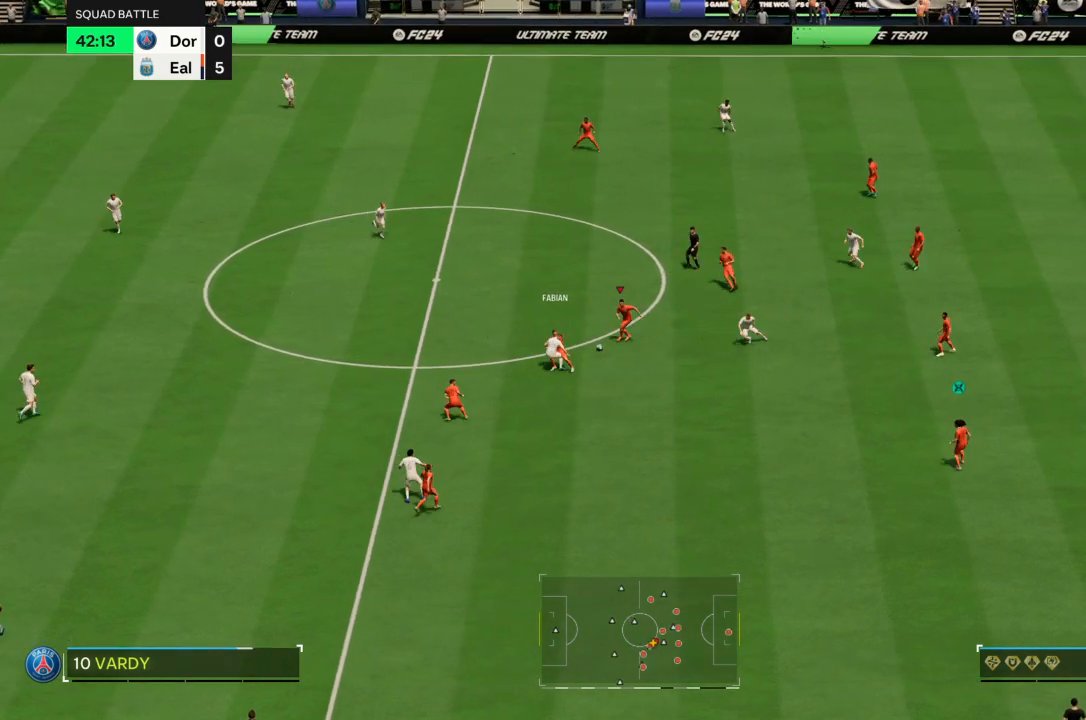
{"buttons": [], "left_stick": "up-left", "right_stick": "center", "events": [[34, "left_stick", "down-right"], [267, "CROSS", "down"], [300, "CROSS", "up"], [300, "left_stick", "up-left"]]}
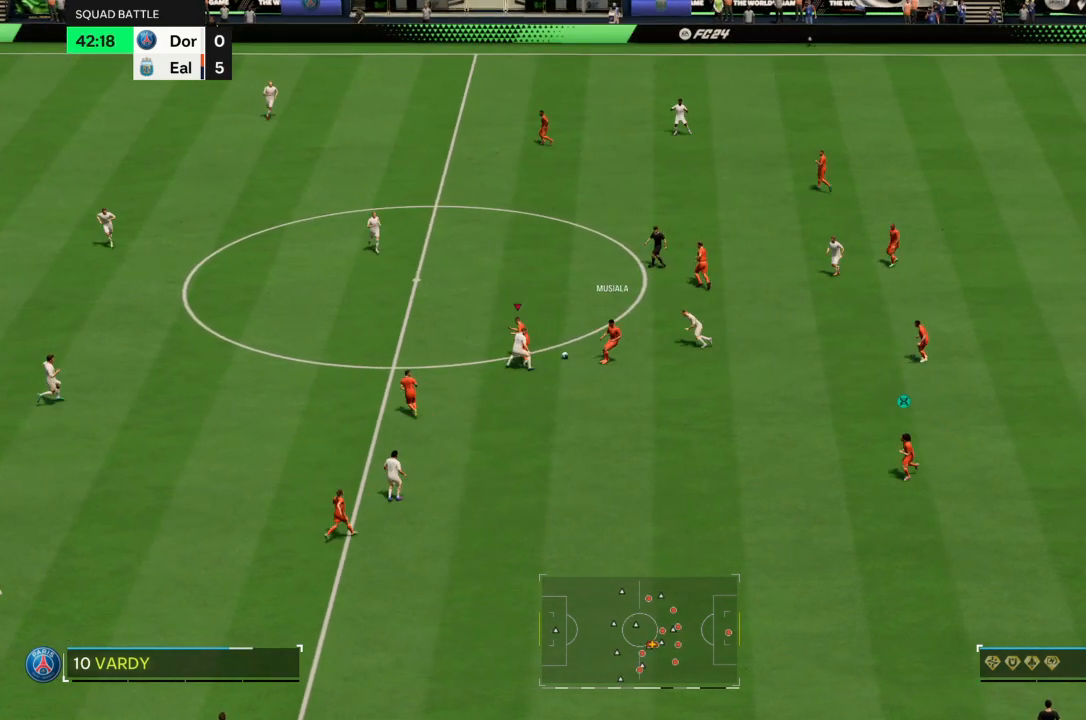
{"buttons": [], "left_stick": "up-left", "right_stick": "center", "events": []}
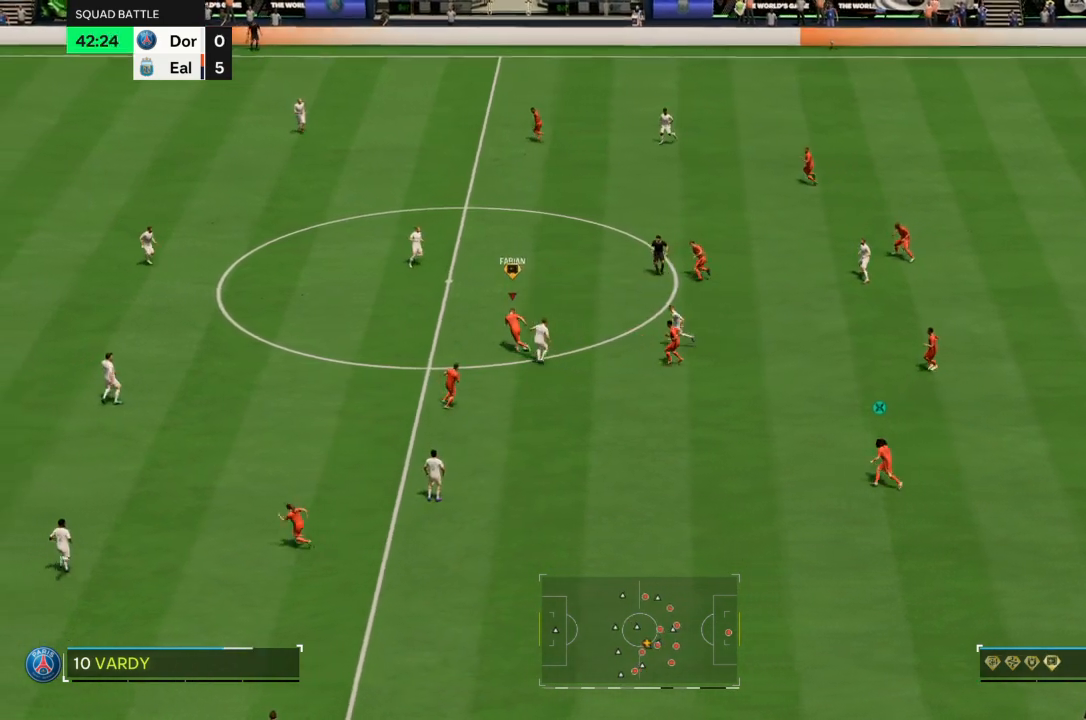
{"buttons": ["R2"], "left_stick": "left", "right_stick": "center", "events": [[34, "R2", "down"], [334, "left_stick", "left"]]}
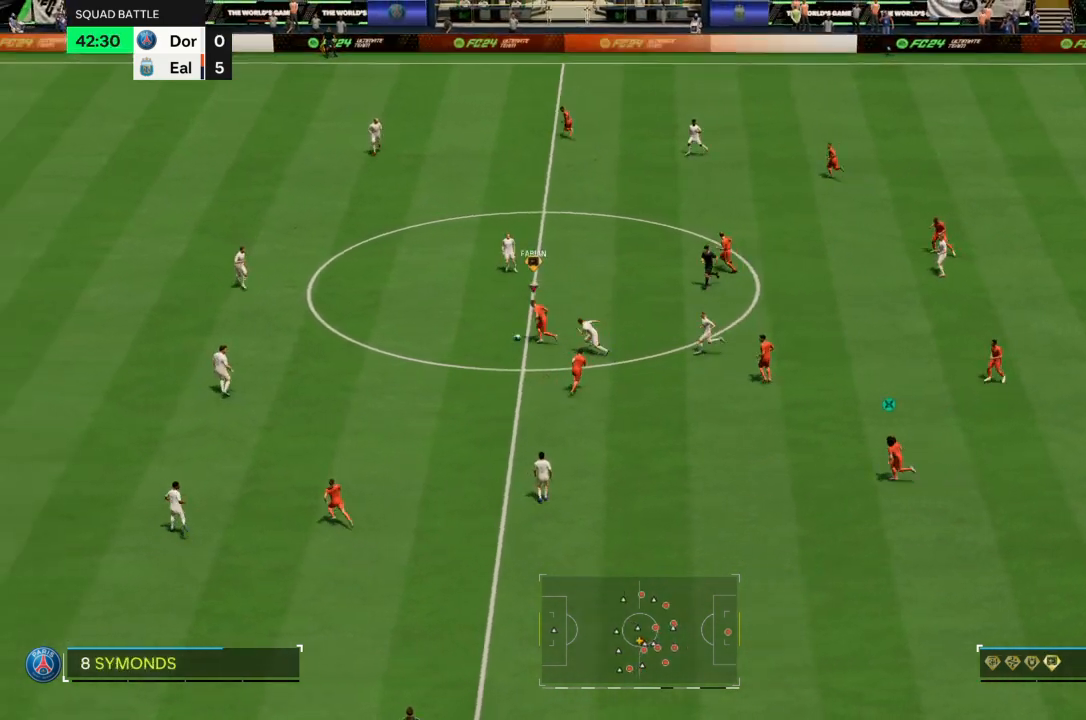
{"buttons": ["R2"], "left_stick": "left", "right_stick": "center", "events": []}
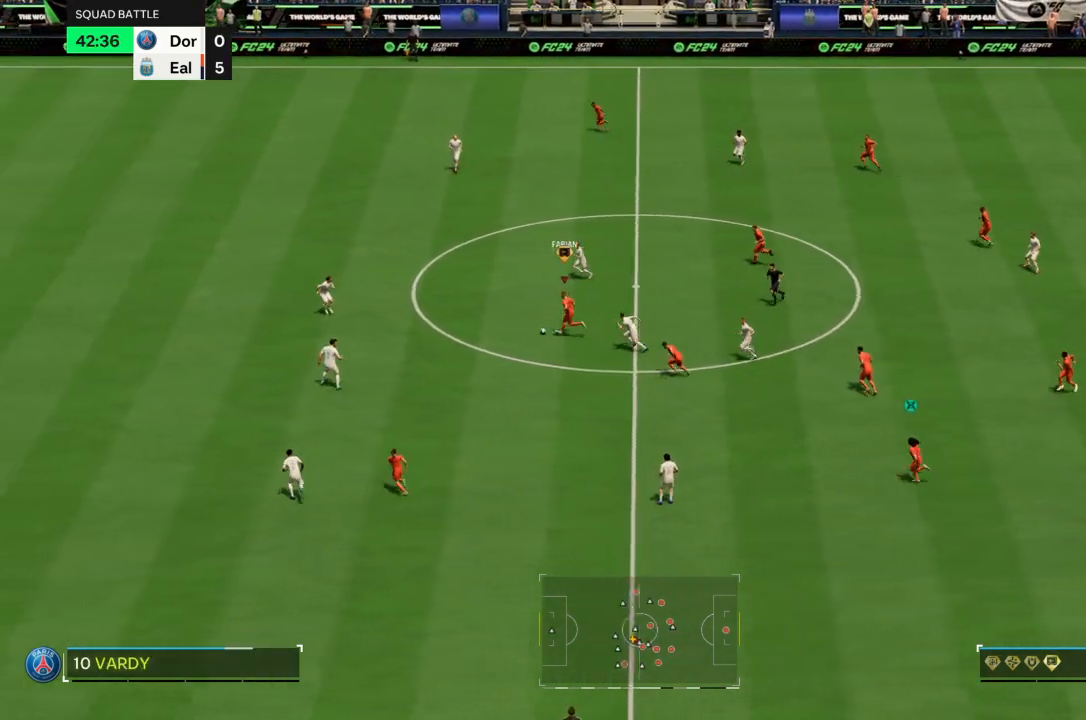
{"buttons": ["R2"], "left_stick": "left", "right_stick": "center", "events": []}
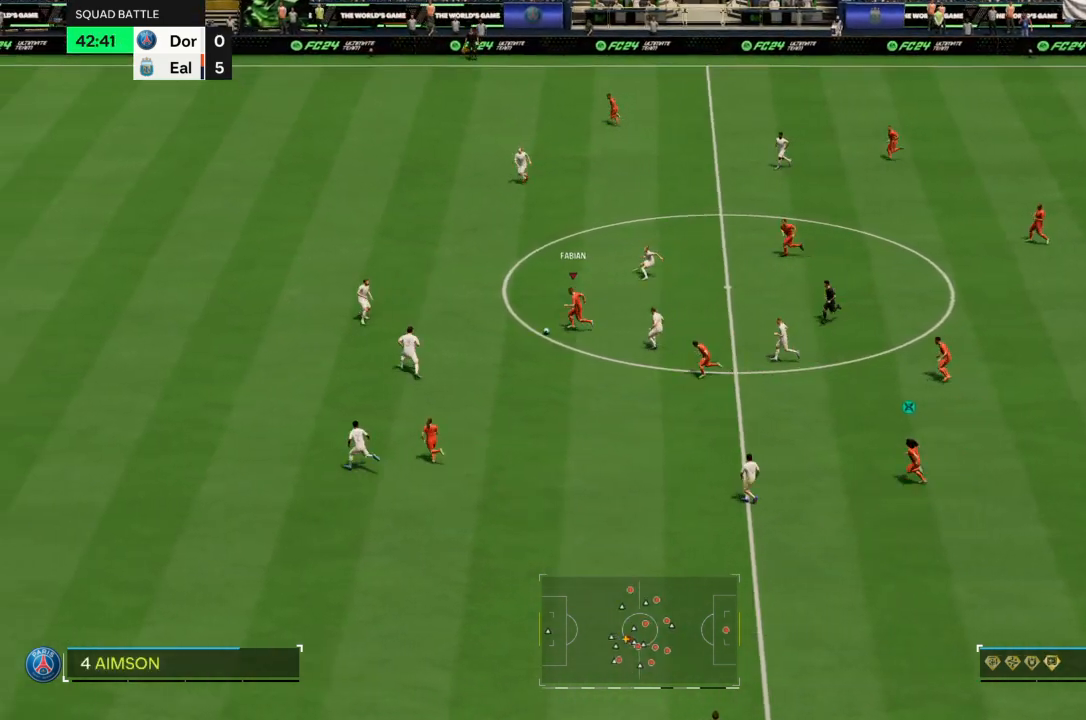
{"buttons": [], "left_stick": "left", "right_stick": "left", "events": [[200, "R2", "up"], [333, "right_stick", "right"], [500, "right_stick", "left"]]}
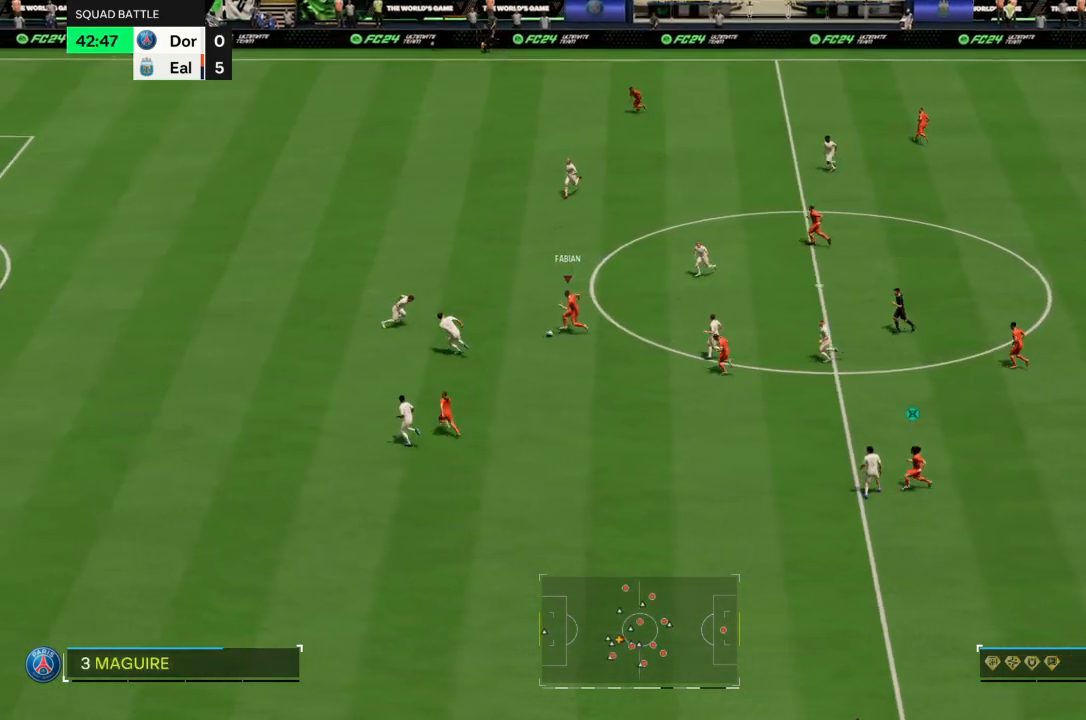
{"buttons": [], "left_stick": "left", "right_stick": "center", "events": [[167, "right_stick", "center"]]}
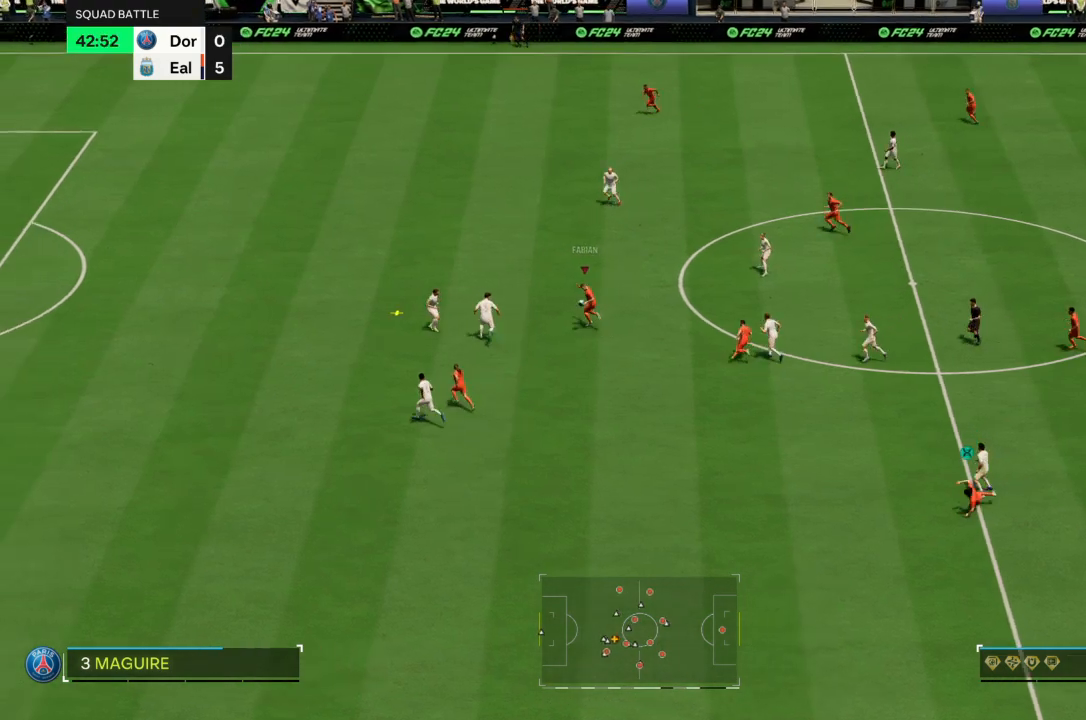
{"buttons": [], "left_stick": "down-left", "right_stick": "center", "events": [[267, "left_stick", "down-left"]]}
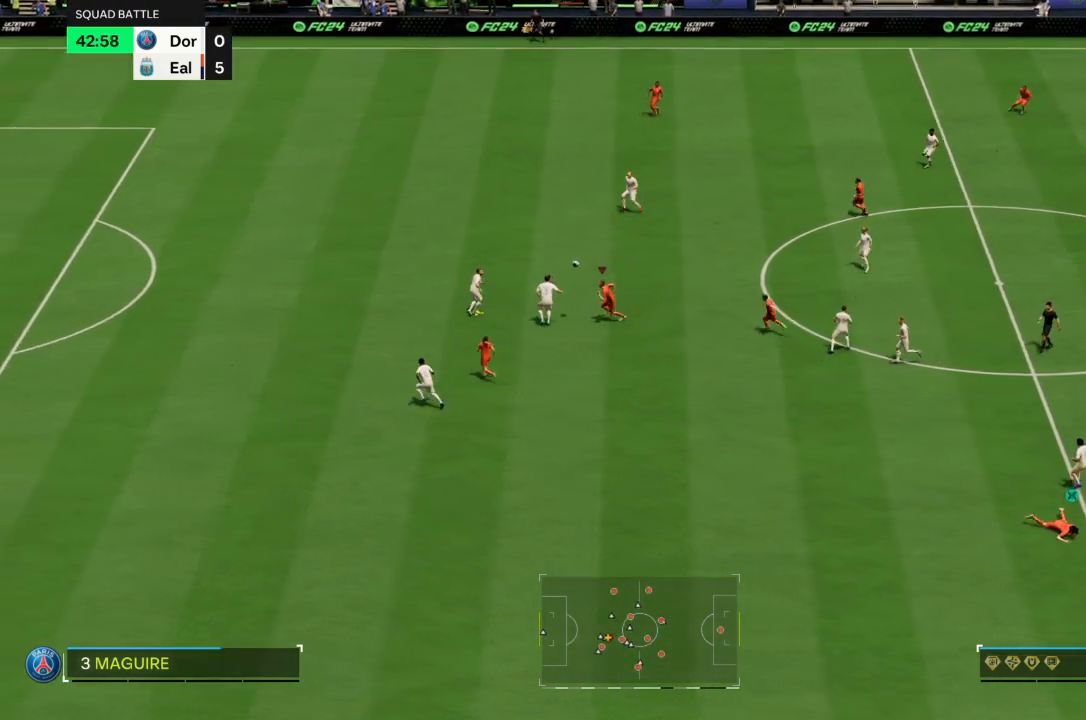
{"buttons": [], "left_stick": "up-left", "right_stick": "center", "events": [[67, "left_stick", "left"], [234, "left_stick", "up-left"]]}
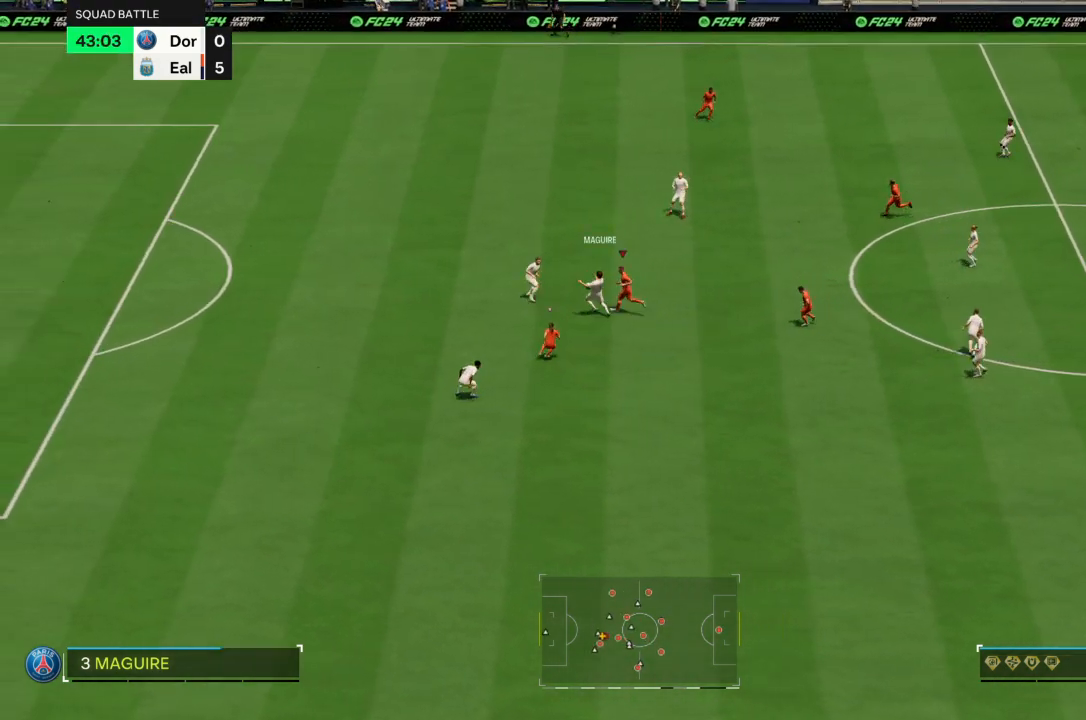
{"buttons": ["CIRCLE", "L2"], "left_stick": "down", "right_stick": "center", "events": [[400, "CIRCLE", "down"], [400, "left_stick", "down-left"], [467, "left_stick", "down"], [500, "L2", "down"]]}
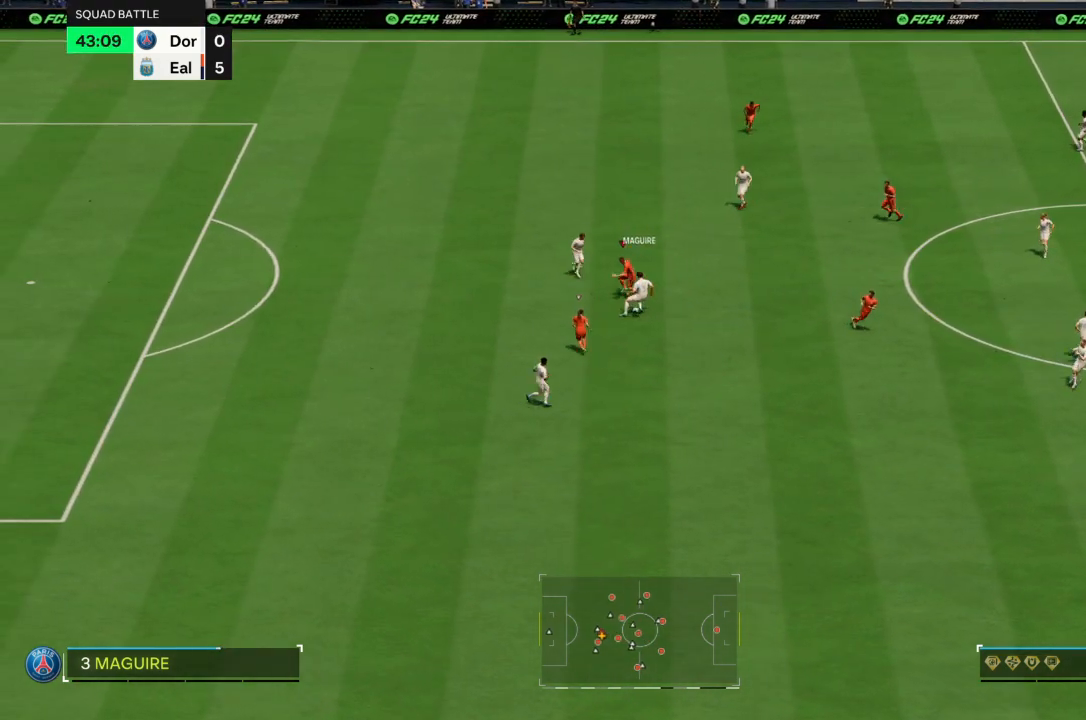
{"buttons": [], "left_stick": "down-right", "right_stick": "center", "events": [[67, "CIRCLE", "up"], [234, "L2", "up"], [401, "left_stick", "down-right"]]}
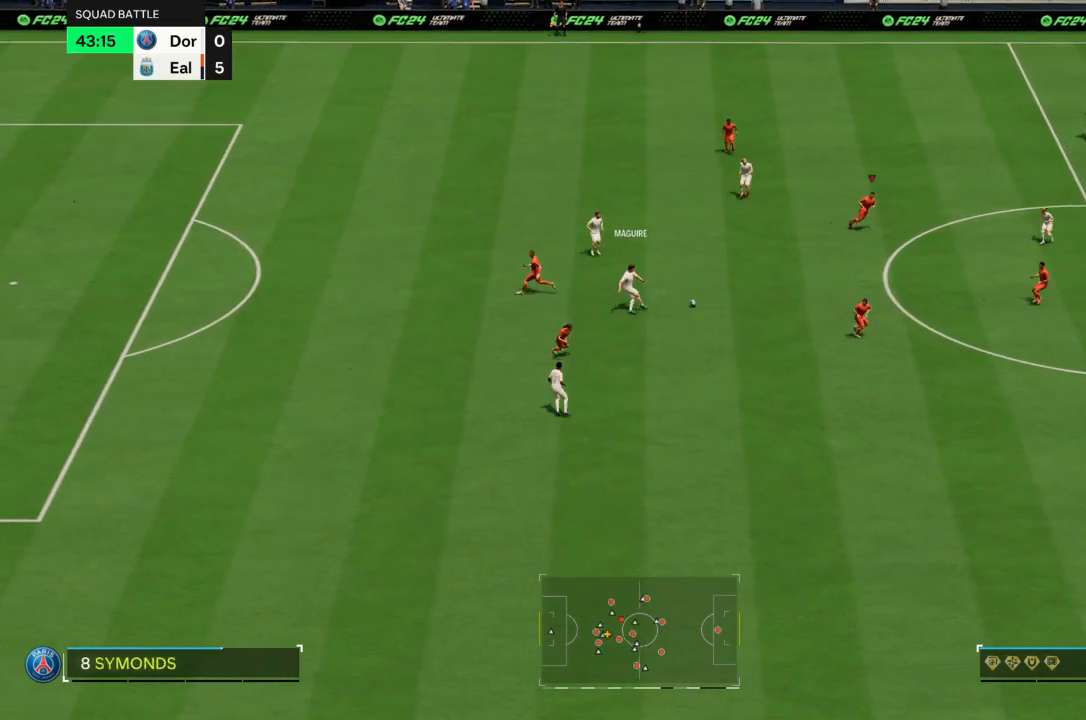
{"buttons": [], "left_stick": "center", "right_stick": "center", "events": [[33, "left_stick", "up-right"], [166, "R2", "down"], [400, "left_stick", "up"], [467, "R2", "up"], [500, "left_stick", "center"]]}